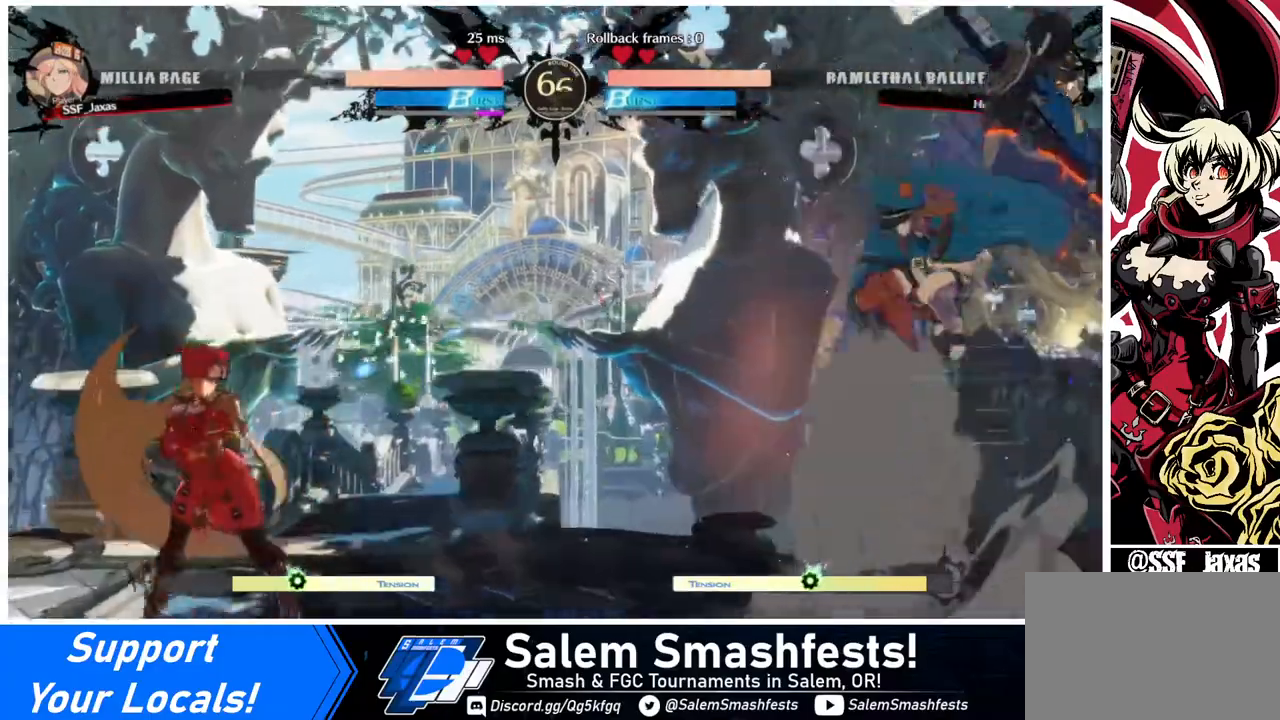
Gameplay with a controller (arcade stick); each line is a JSON object with the inputs held at the frame after it. "events" lists button and stick changes between this image and that frame as [ms after this image, input, new state], when the widget could be followed in between. Not read: L3 R3.
{"buttons": ["DPAD_RIGHT"], "events": [[40, "DPAD_LEFT", "up"], [120, "DPAD_LEFT", "down"], [240, "DPAD_LEFT", "up"], [320, "DPAD_RIGHT", "down"], [360, "DPAD_RIGHT", "up"], [440, "DPAD_RIGHT", "down"]]}
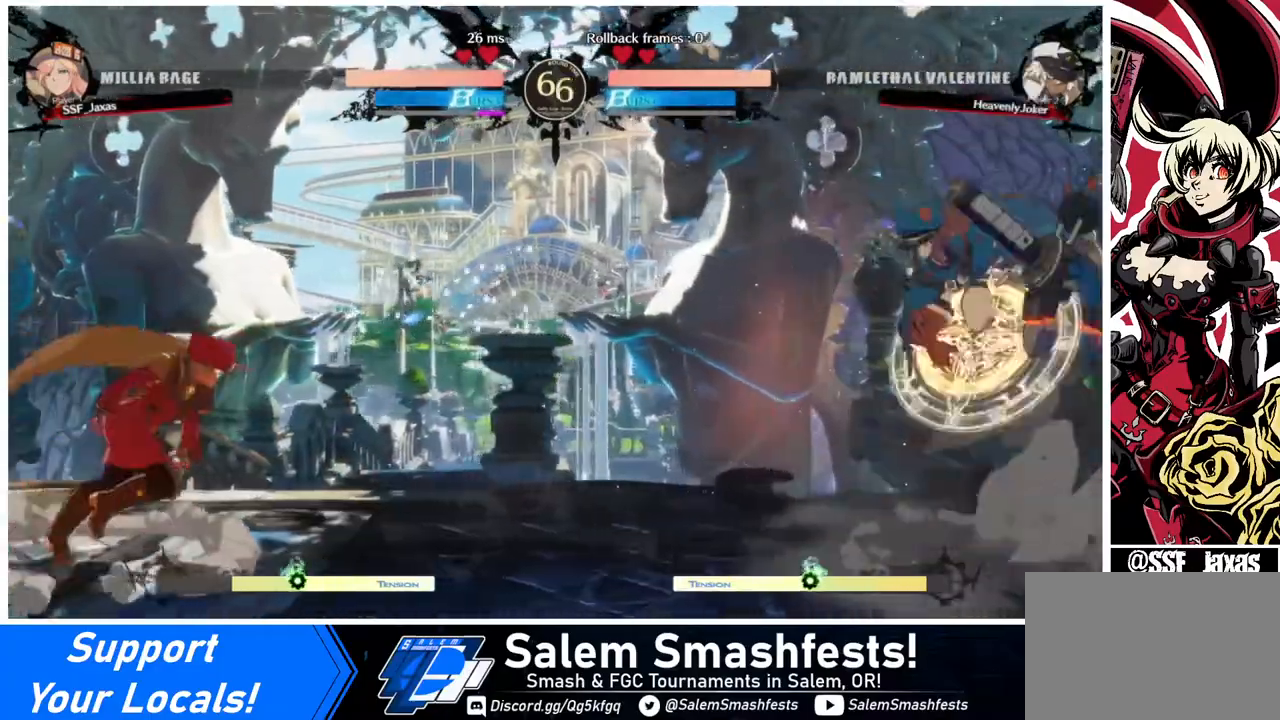
{"buttons": ["CROSS", "DPAD_DOWN", "DPAD_RIGHT"], "events": [[40, "DPAD_DOWN", "down"], [40, "DPAD_LEFT", "down"], [40, "DPAD_RIGHT", "up"], [40, "SQUARE", "down"], [40, "TRIANGLE", "down"], [120, "DPAD_DOWN", "up"], [120, "SQUARE", "up"], [120, "TRIANGLE", "up"], [280, "DPAD_LEFT", "up"], [280, "DPAD_RIGHT", "down"], [360, "DPAD_RIGHT", "up"], [440, "DPAD_RIGHT", "down"], [480, "CROSS", "down"], [520, "DPAD_DOWN", "down"]]}
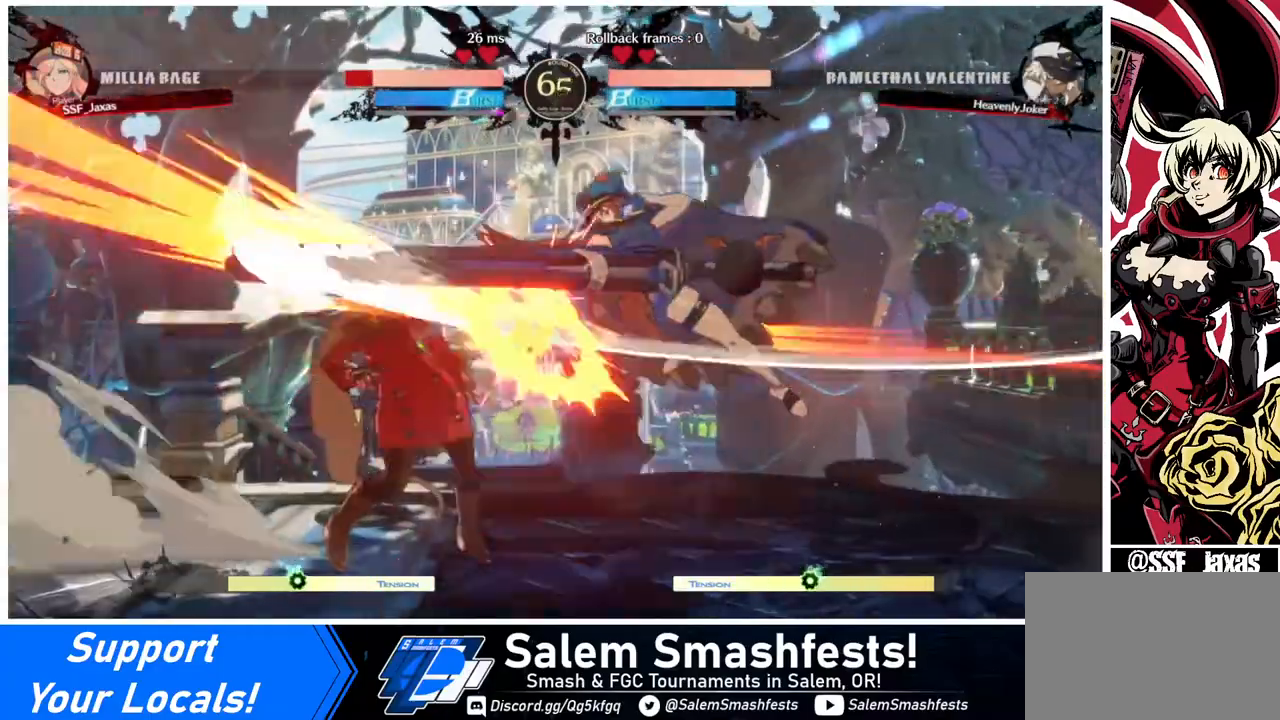
{"buttons": ["DPAD_DOWN", "DPAD_LEFT"], "events": [[40, "CROSS", "up"], [40, "DPAD_RIGHT", "up"], [120, "DPAD_DOWN", "up"], [120, "DPAD_LEFT", "down"], [160, "CROSS", "down"], [280, "CROSS", "up"], [400, "DPAD_DOWN", "down"]]}
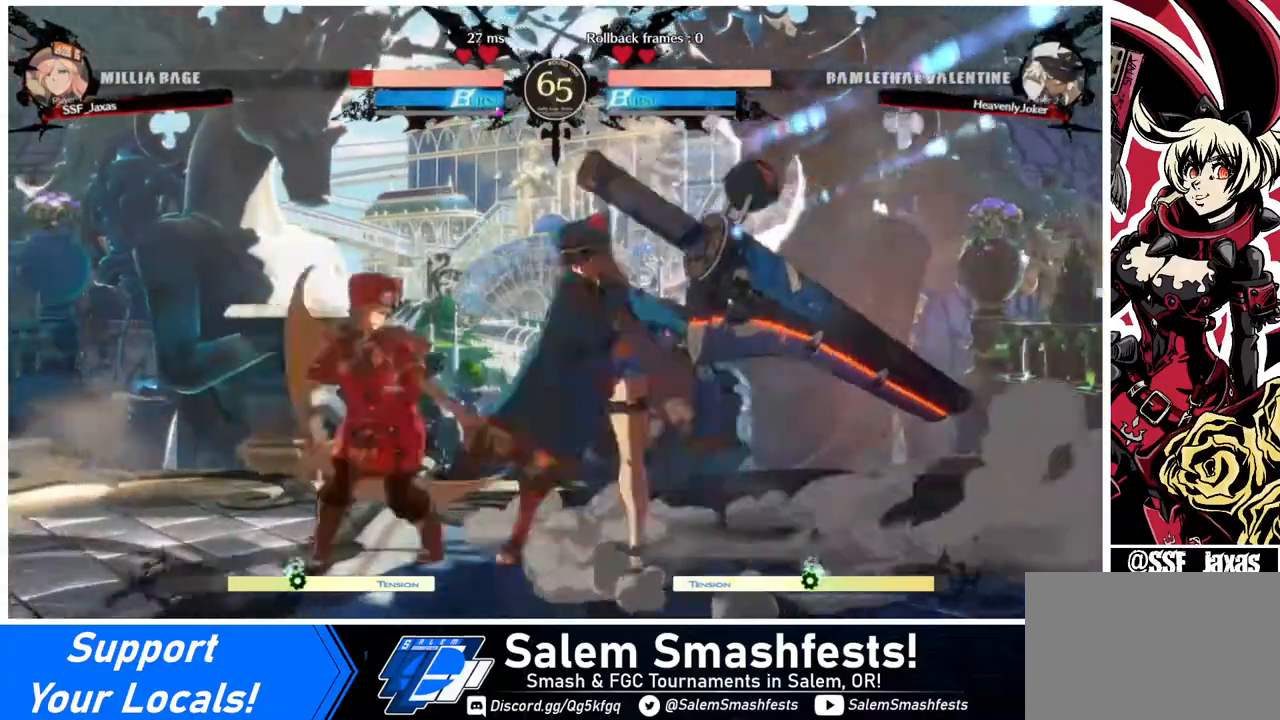
{"buttons": [], "events": [[480, "DPAD_DOWN", "up"], [480, "DPAD_LEFT", "up"]]}
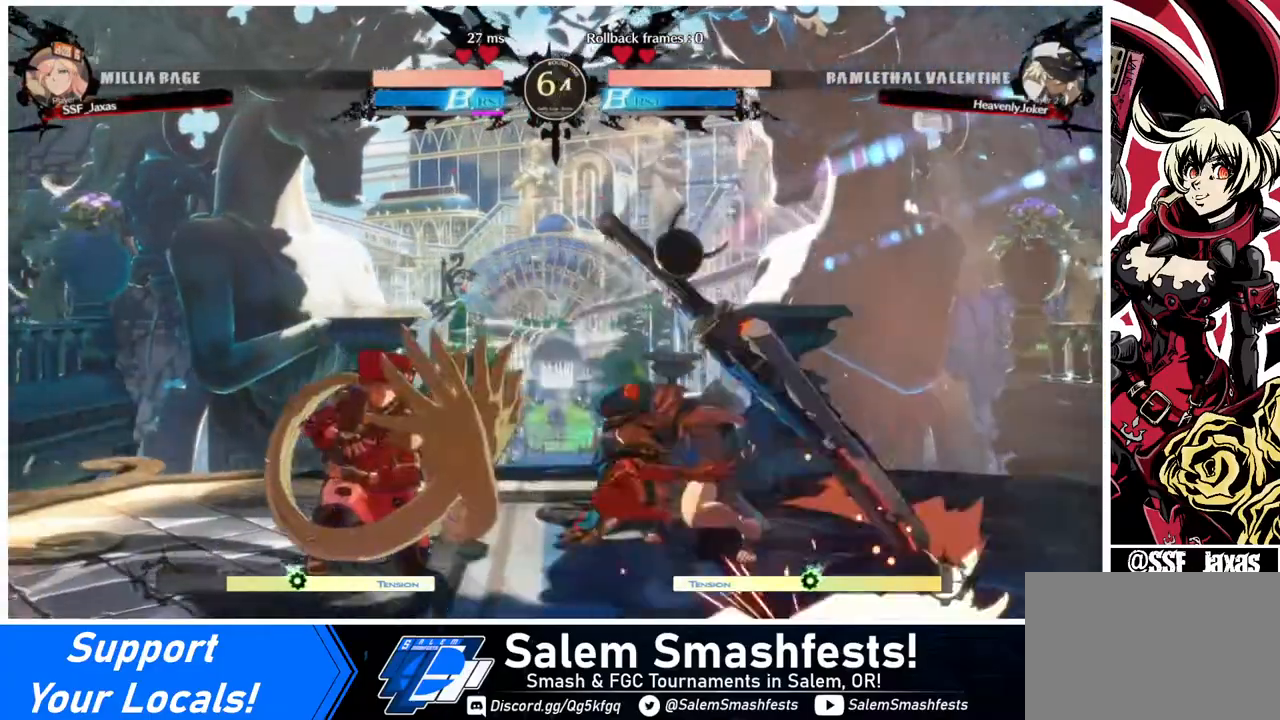
{"buttons": ["DPAD_DOWN", "DPAD_LEFT"], "events": [[40, "DPAD_RIGHT", "down"], [240, "DPAD_DOWN", "down"], [240, "DPAD_RIGHT", "up"], [280, "DPAD_LEFT", "down"]]}
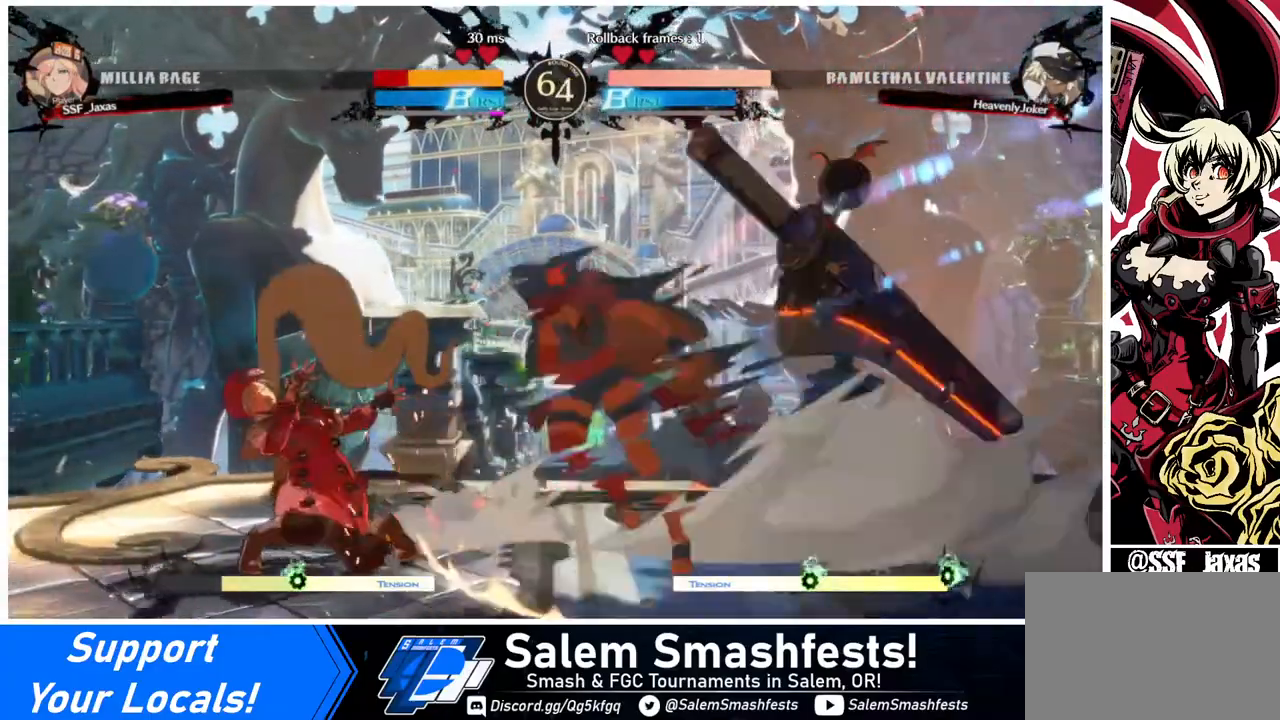
{"buttons": ["DPAD_DOWN", "DPAD_LEFT"], "events": []}
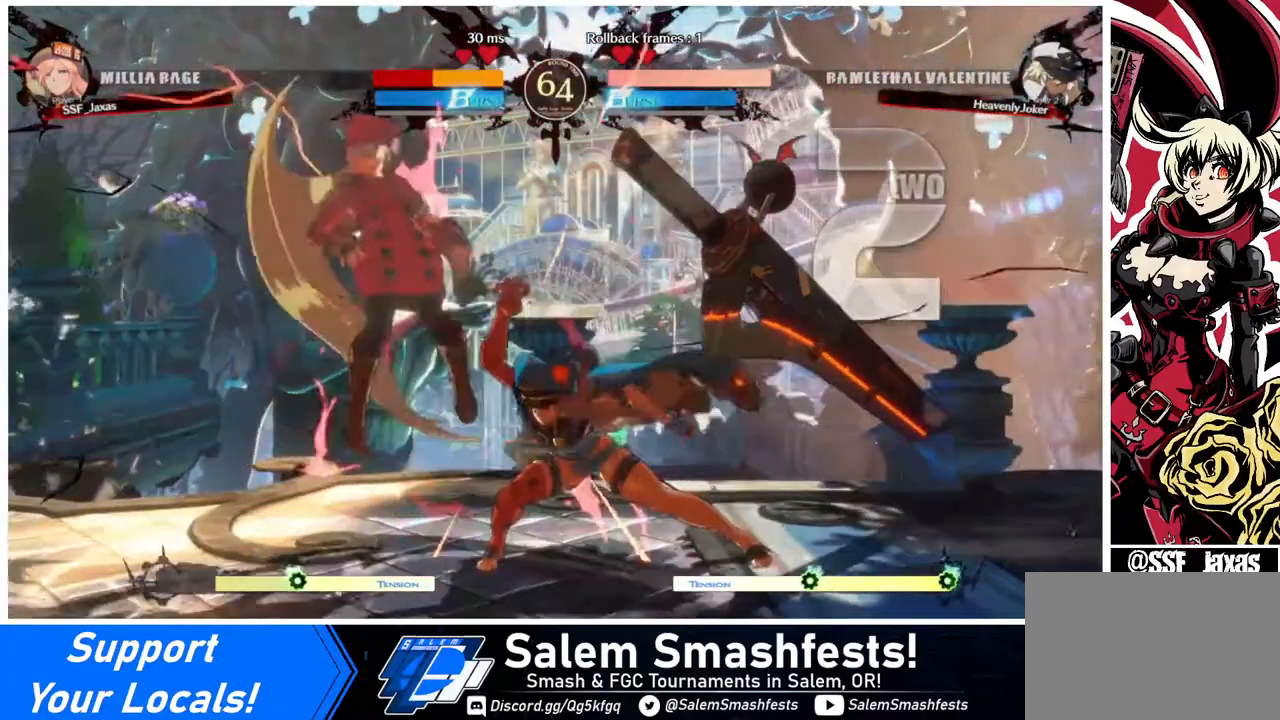
{"buttons": ["DPAD_DOWN", "DPAD_LEFT"], "events": [[120, "DPAD_DOWN", "up"], [360, "DPAD_DOWN", "down"]]}
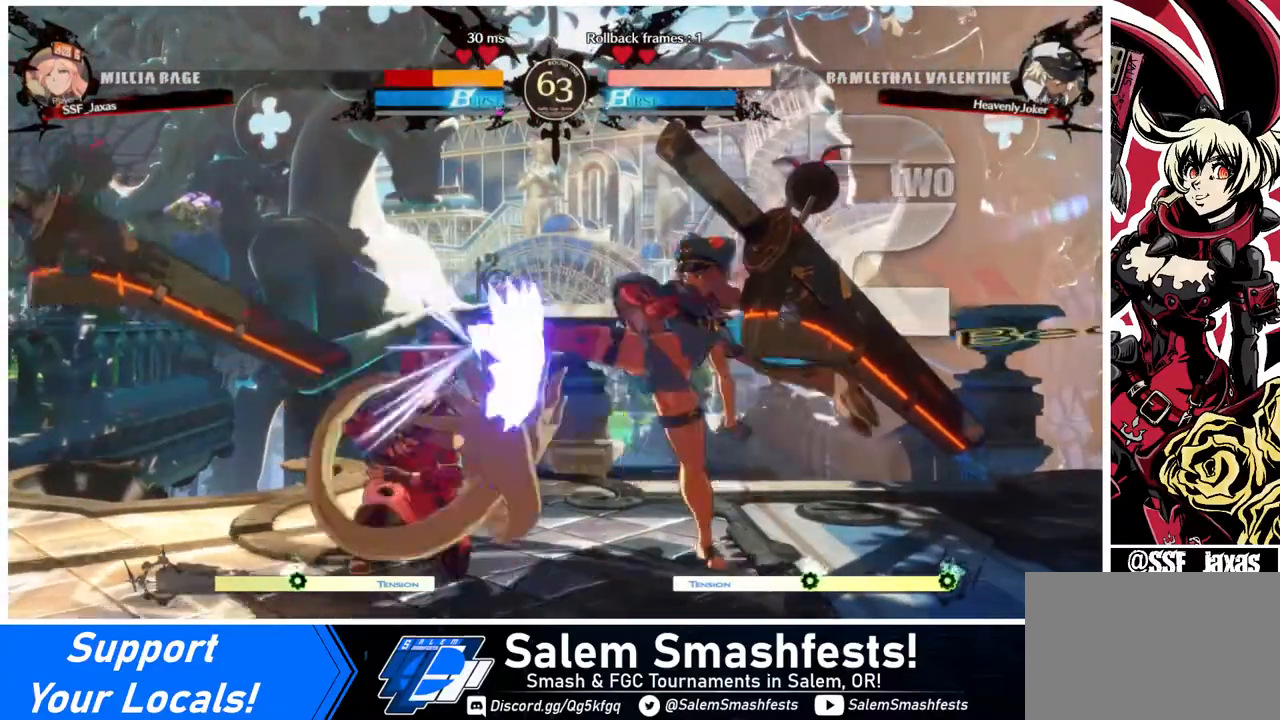
{"buttons": ["DPAD_DOWN", "DPAD_LEFT"], "events": []}
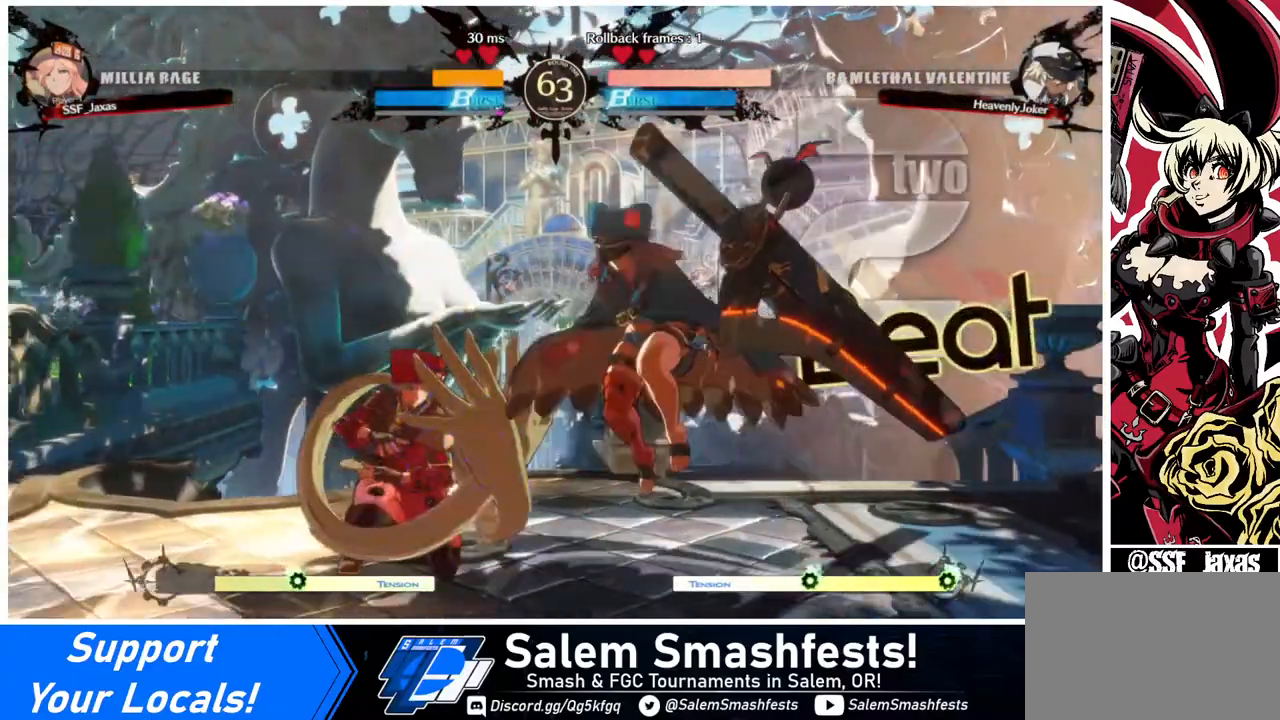
{"buttons": ["DPAD_DOWN", "DPAD_LEFT"], "events": []}
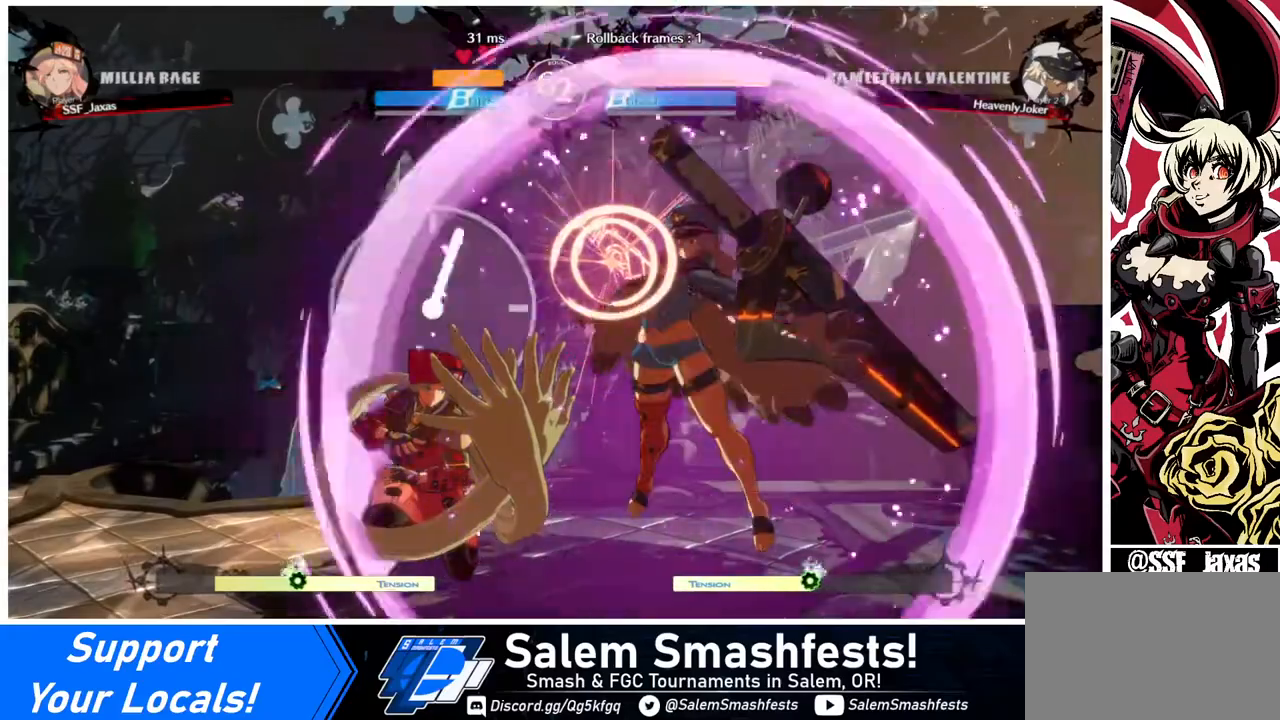
{"buttons": ["DPAD_RIGHT"], "events": [[120, "DPAD_DOWN", "up"], [120, "DPAD_LEFT", "up"], [240, "DPAD_RIGHT", "down"], [280, "DPAD_RIGHT", "up"], [360, "DPAD_RIGHT", "down"], [440, "R2", "down"], [520, "R2", "up"]]}
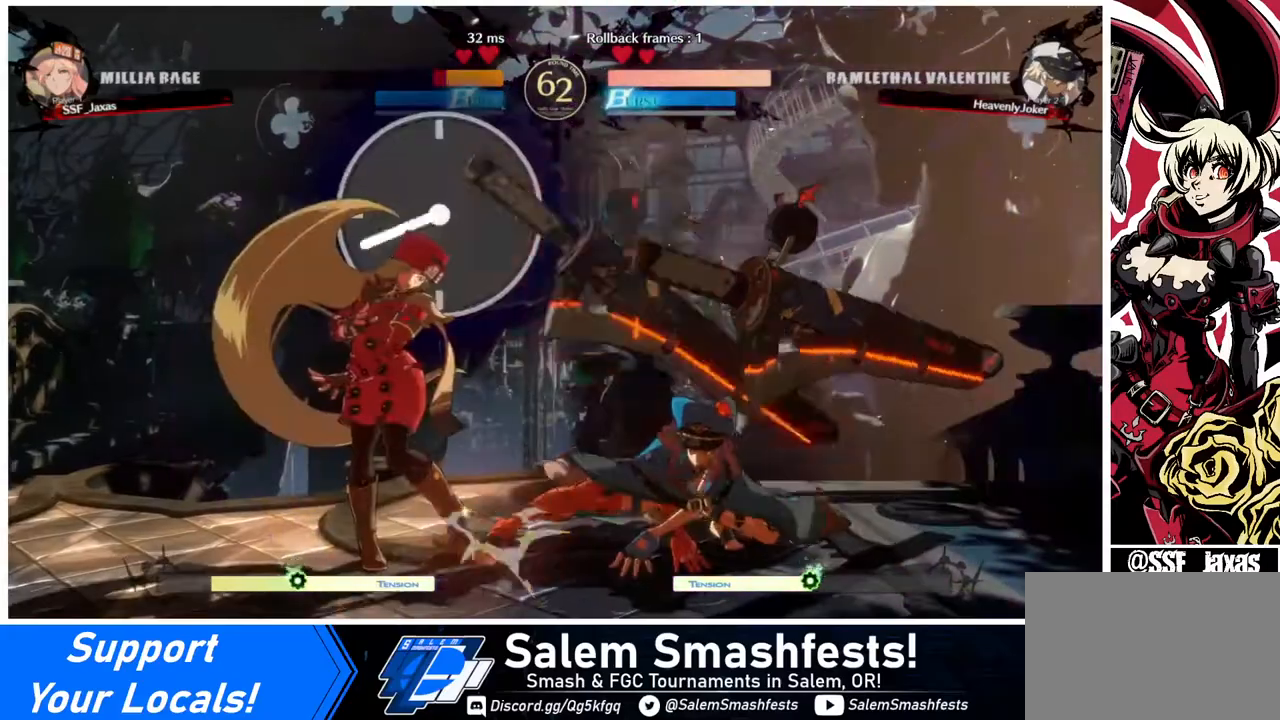
{"buttons": ["DPAD_DOWN", "DPAD_LEFT"], "events": [[40, "DPAD_RIGHT", "up"], [120, "DPAD_LEFT", "down"], [160, "DPAD_DOWN", "down"]]}
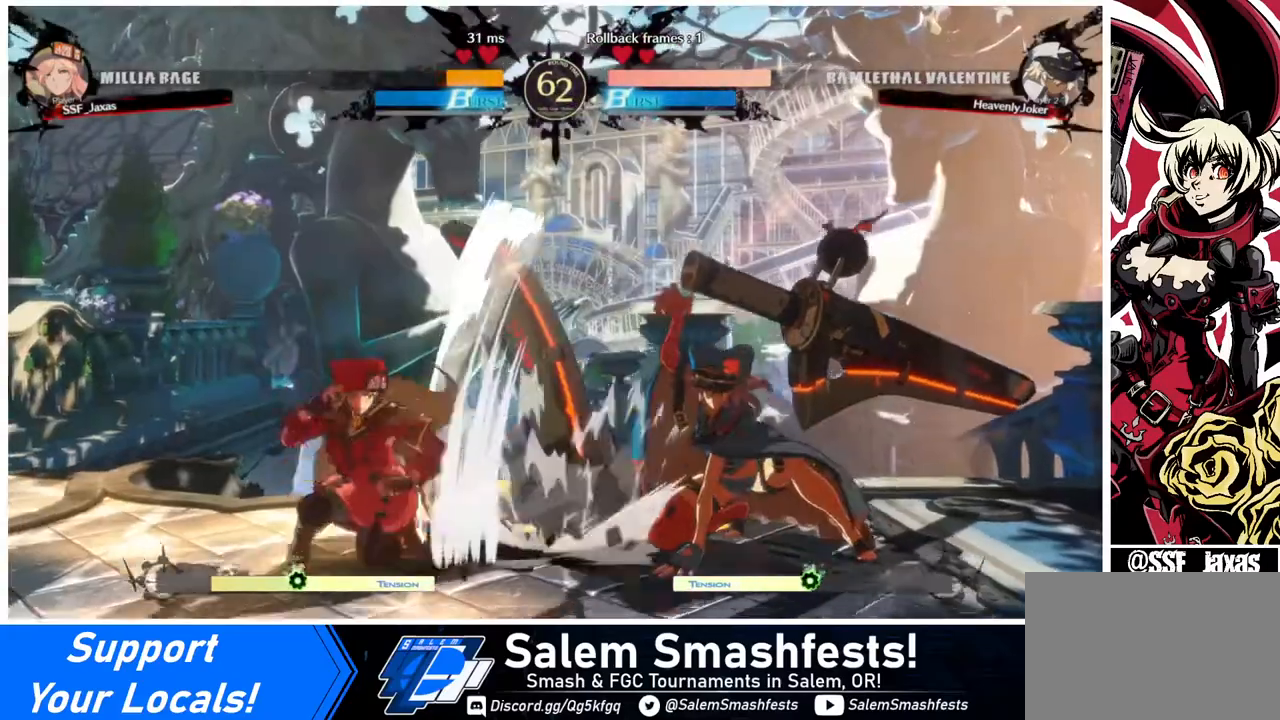
{"buttons": [], "events": [[240, "DPAD_DOWN", "up"], [240, "DPAD_LEFT", "up"], [320, "TRIANGLE", "down"], [440, "TRIANGLE", "up"]]}
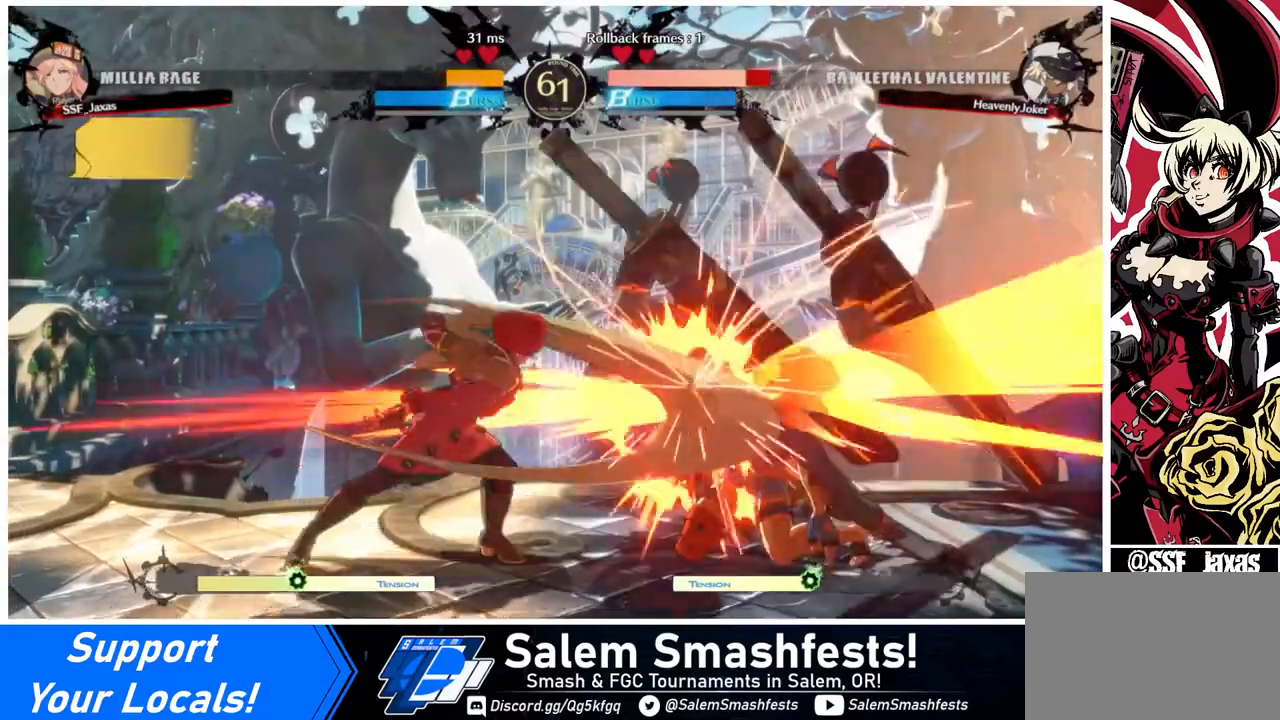
{"buttons": [], "events": [[120, "R1", "down"], [320, "R1", "up"]]}
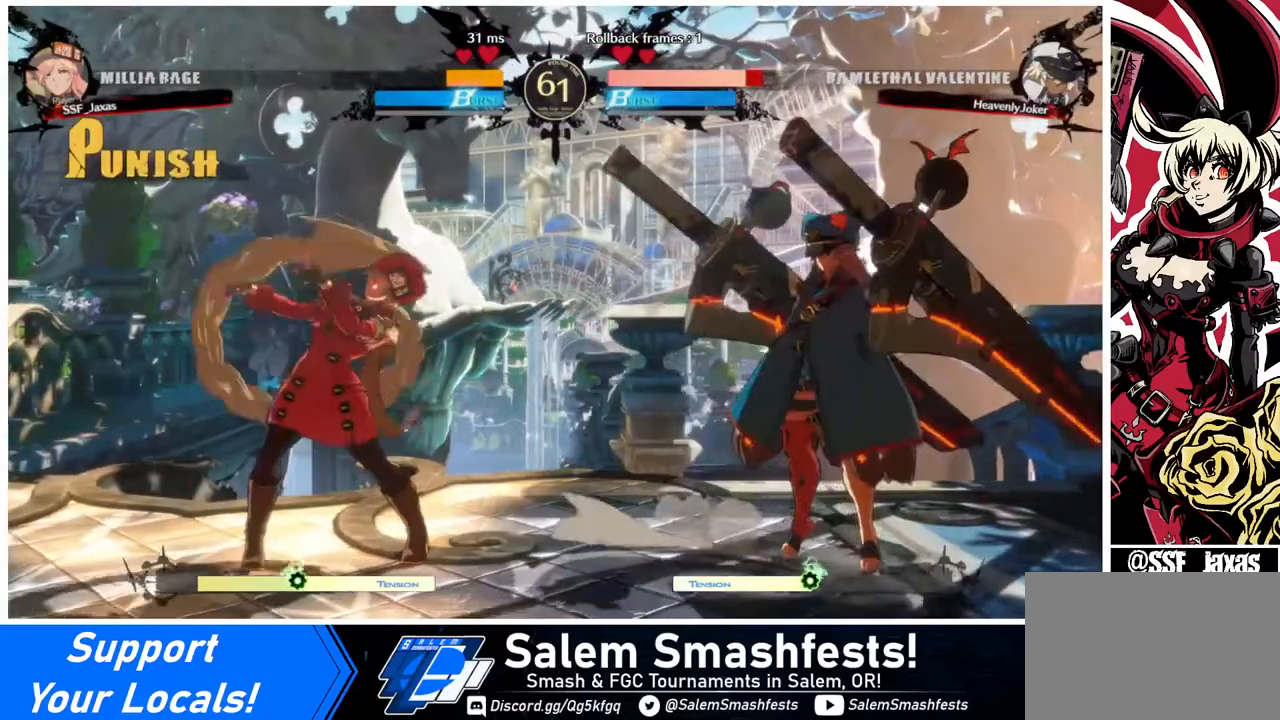
{"buttons": ["DPAD_LEFT"], "events": [[240, "DPAD_LEFT", "down"], [360, "DPAD_LEFT", "up"], [440, "DPAD_LEFT", "down"]]}
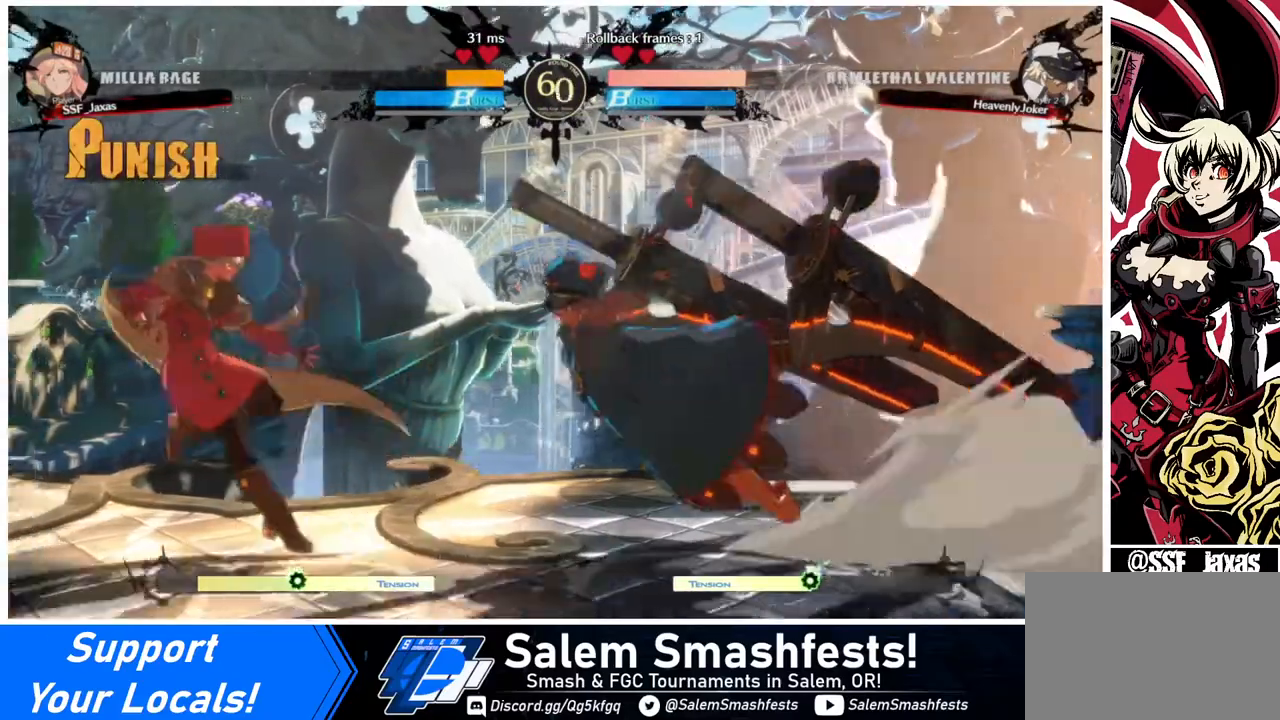
{"buttons": ["DPAD_LEFT"], "events": [[40, "DPAD_LEFT", "up"], [240, "DPAD_LEFT", "down"], [280, "DPAD_DOWN", "down"], [400, "DPAD_DOWN", "up"]]}
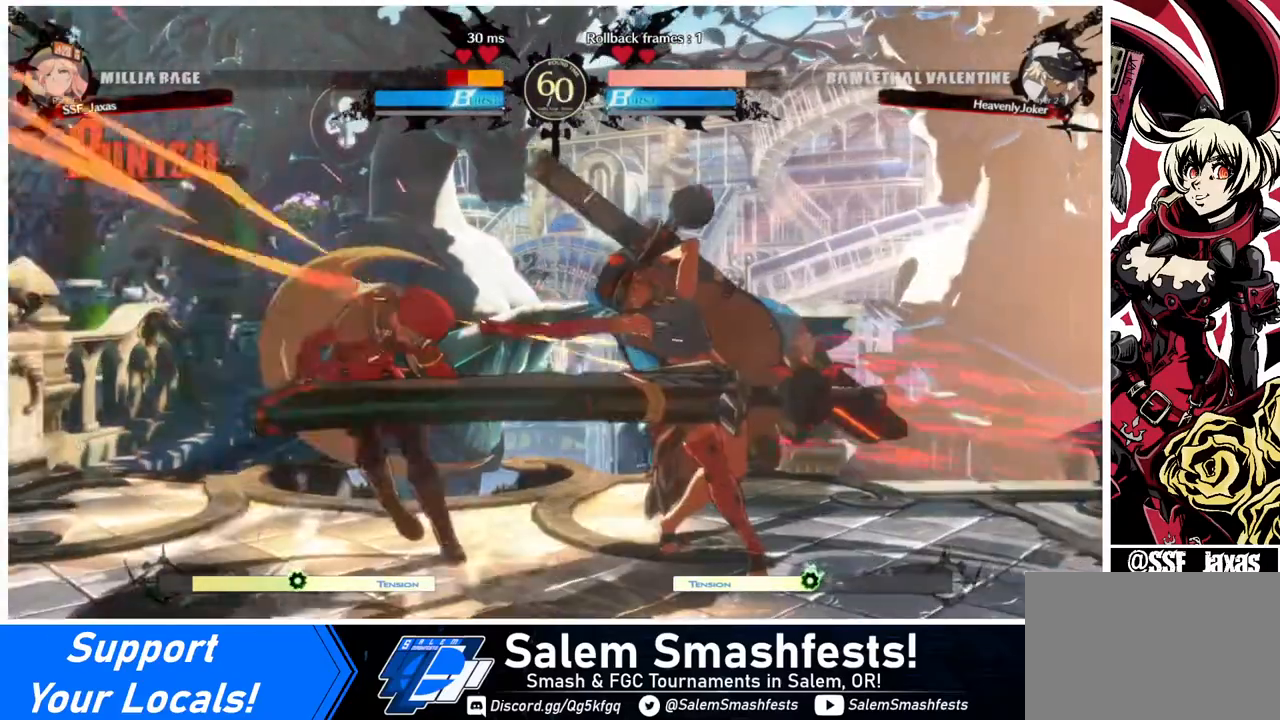
{"buttons": ["DPAD_DOWN", "DPAD_LEFT"], "events": [[360, "DPAD_DOWN", "down"]]}
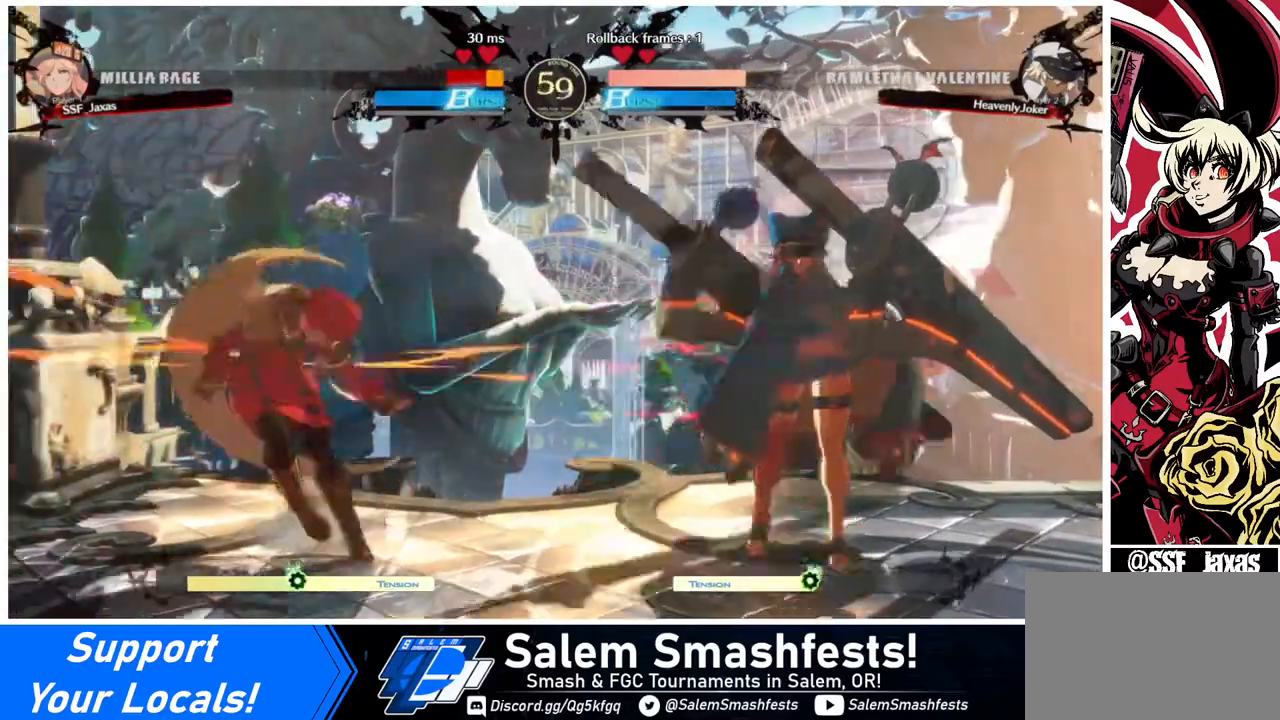
{"buttons": ["DPAD_DOWN", "DPAD_LEFT"], "events": []}
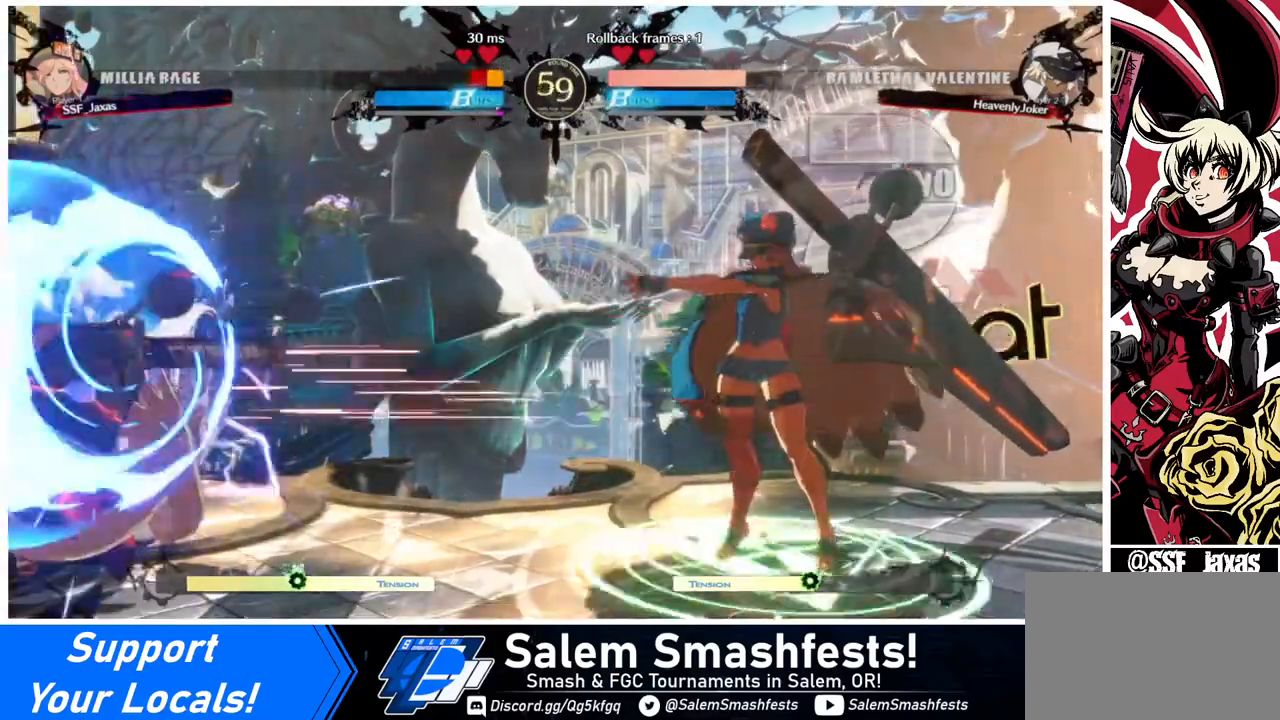
{"buttons": ["SQUARE", "DPAD_DOWN", "DPAD_LEFT"], "events": [[480, "SQUARE", "down"]]}
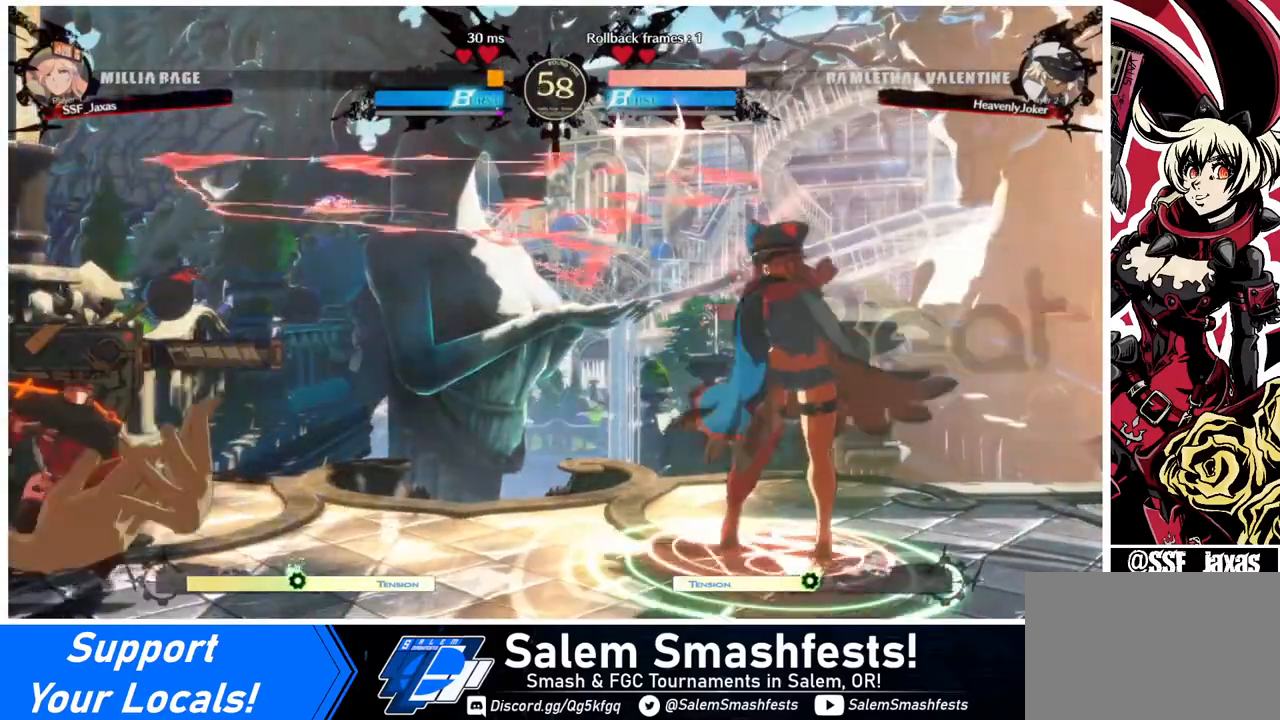
{"buttons": ["DPAD_DOWN", "DPAD_LEFT"], "events": [[40, "TRIANGLE", "down"], [400, "SQUARE", "up"], [440, "TRIANGLE", "up"]]}
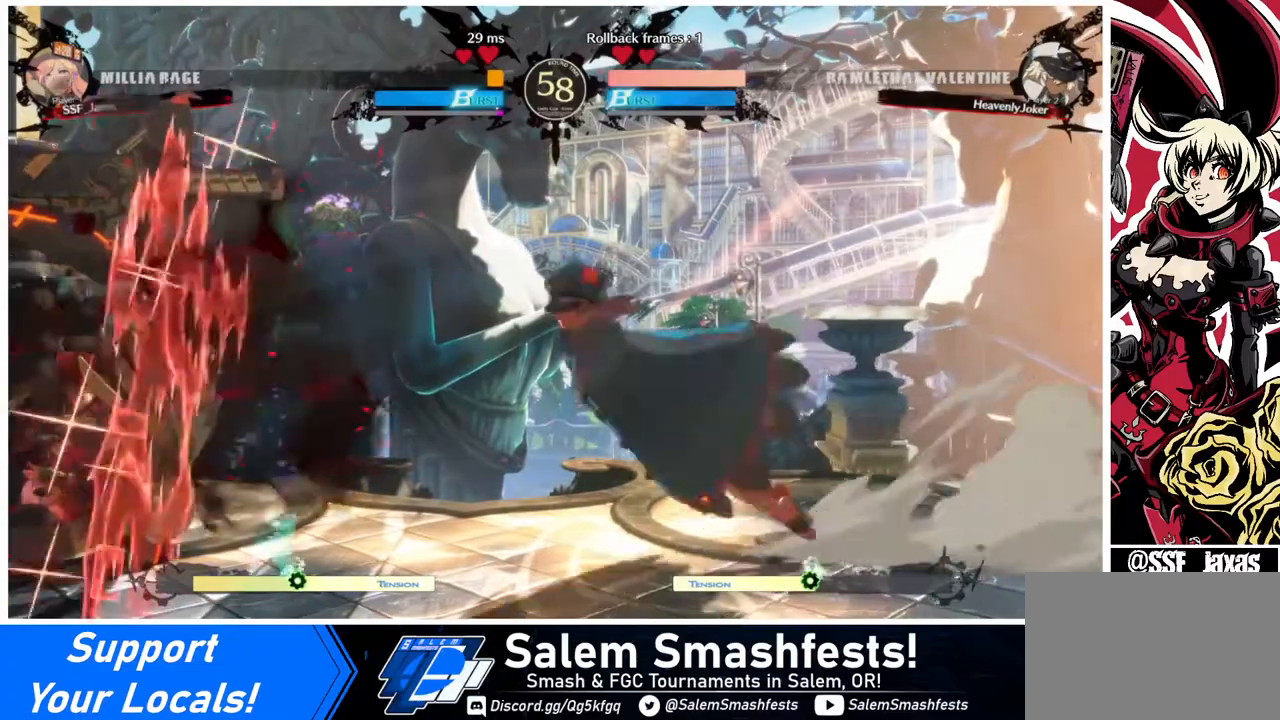
{"buttons": ["R2", "DPAD_DOWN", "DPAD_LEFT"], "events": [[240, "SQUARE", "down"], [360, "SQUARE", "up"], [400, "R2", "down"]]}
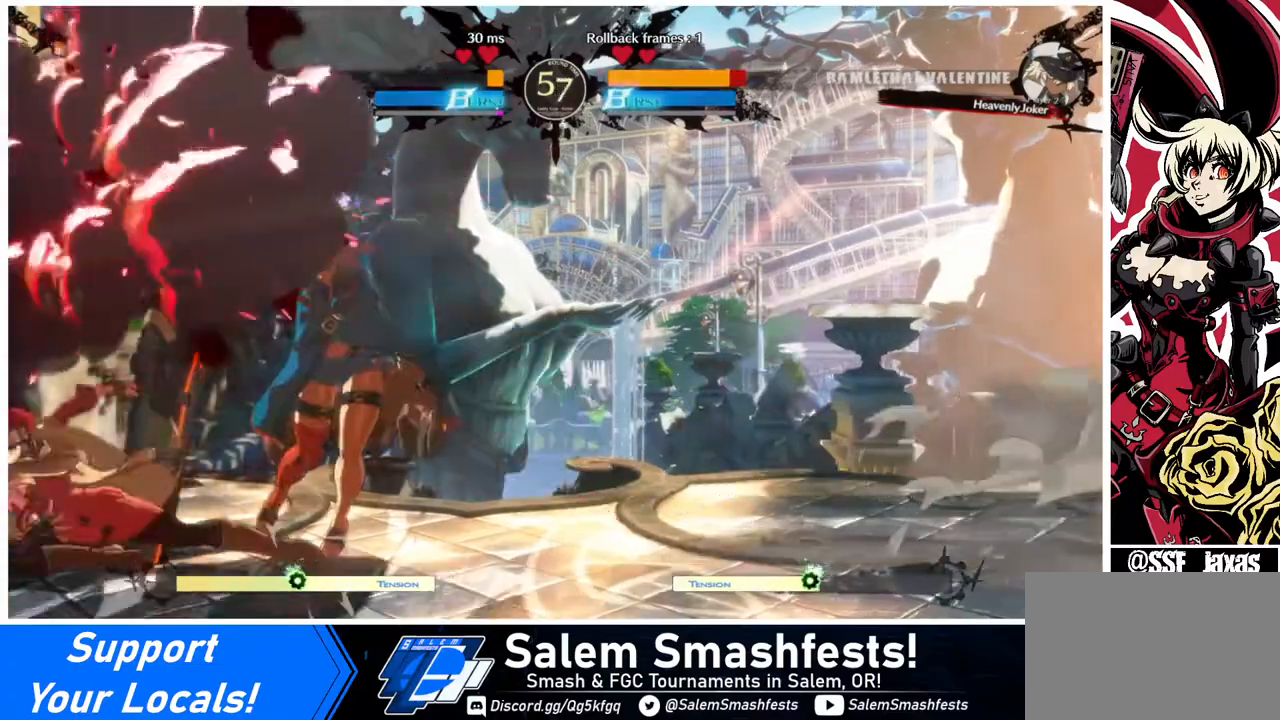
{"buttons": ["DPAD_DOWN", "DPAD_RIGHT"], "events": [[120, "DPAD_DOWN", "up"], [120, "DPAD_LEFT", "up"], [120, "R2", "up"], [320, "DPAD_DOWN", "down"], [440, "DPAD_RIGHT", "down"]]}
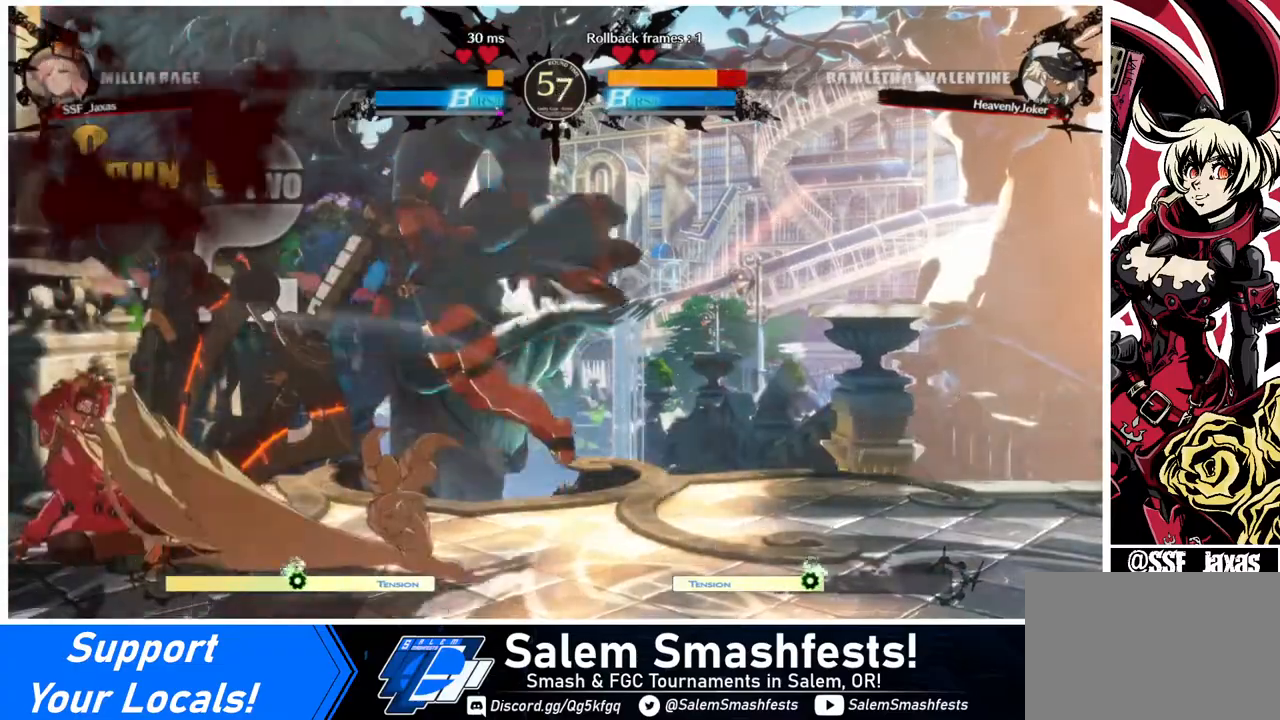
{"buttons": [], "events": [[40, "DPAD_DOWN", "up"], [40, "R1", "down"], [240, "DPAD_RIGHT", "up"], [240, "R1", "up"]]}
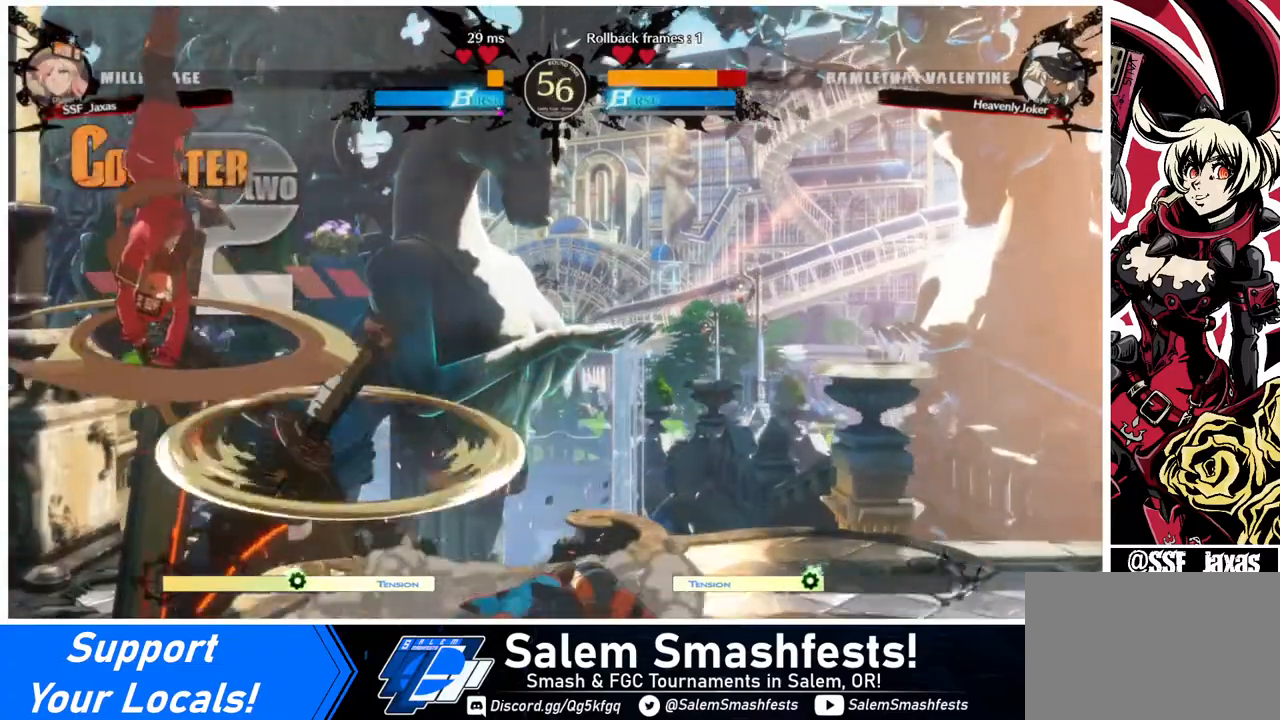
{"buttons": ["L1"], "events": [[440, "L1", "down"]]}
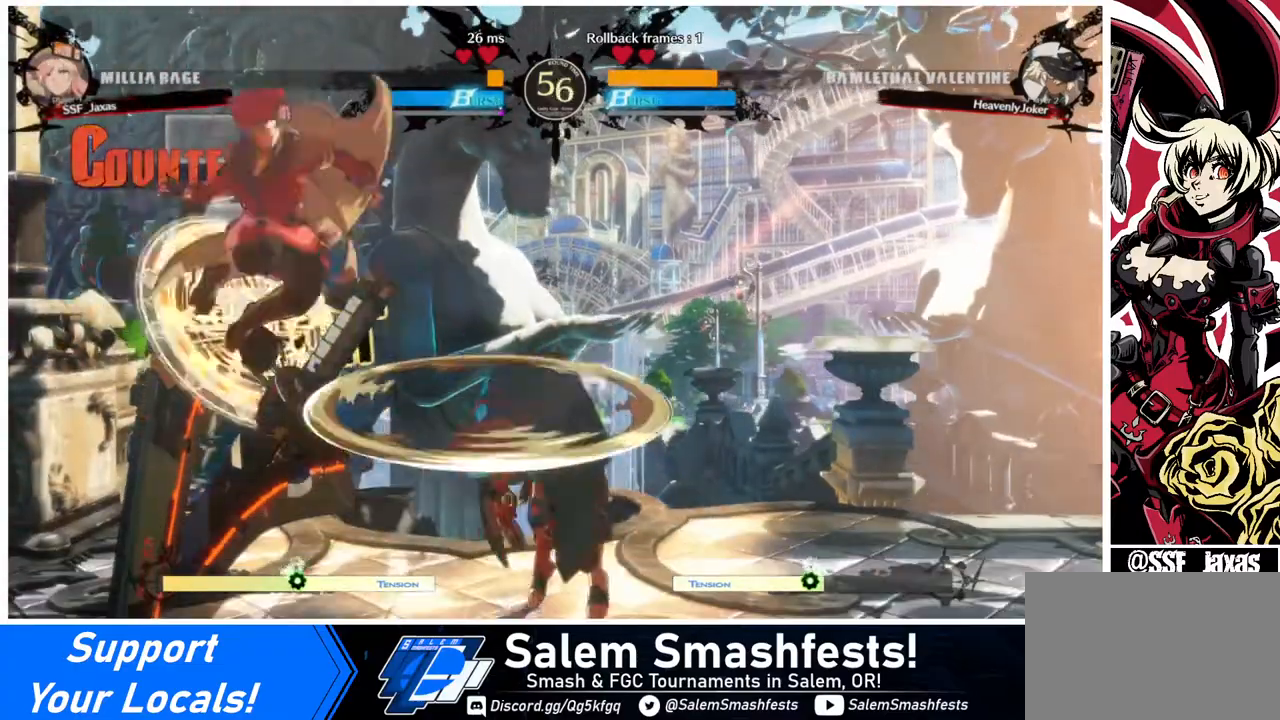
{"buttons": [], "events": [[40, "L1", "up"], [120, "DPAD_LEFT", "down"], [440, "DPAD_LEFT", "up"]]}
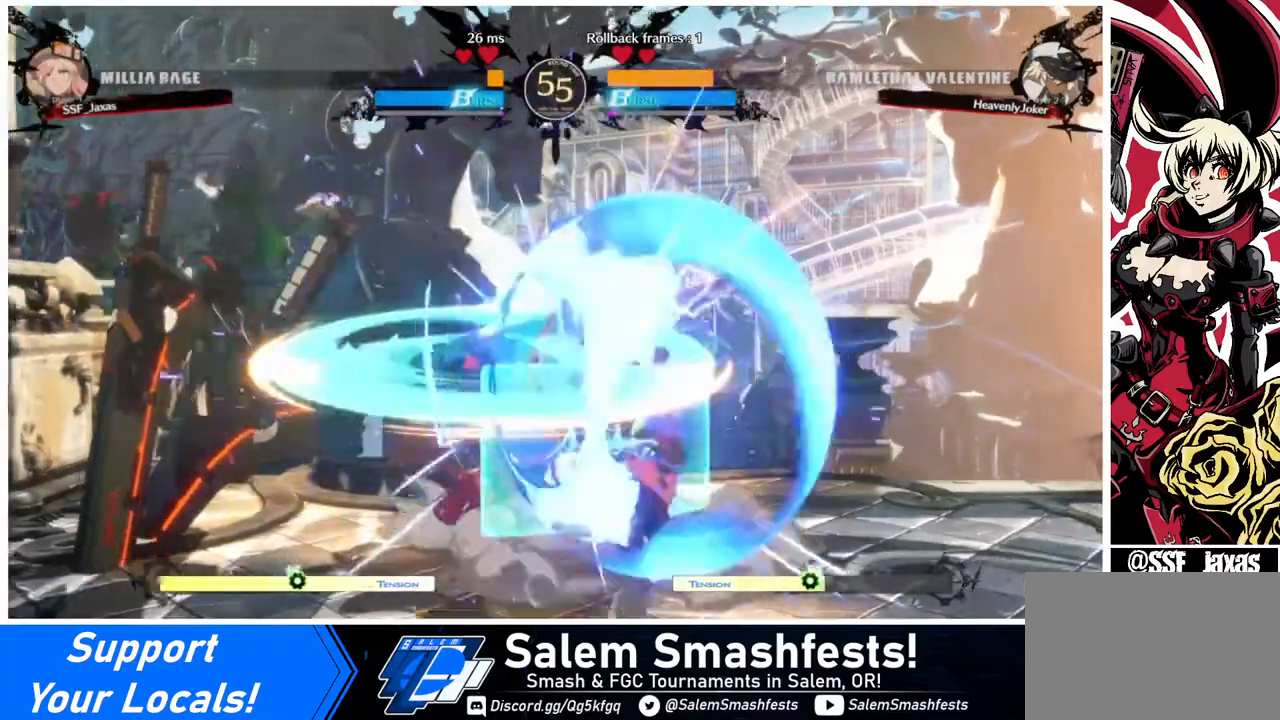
{"buttons": [], "events": [[120, "TRIANGLE", "down"], [280, "TRIANGLE", "up"]]}
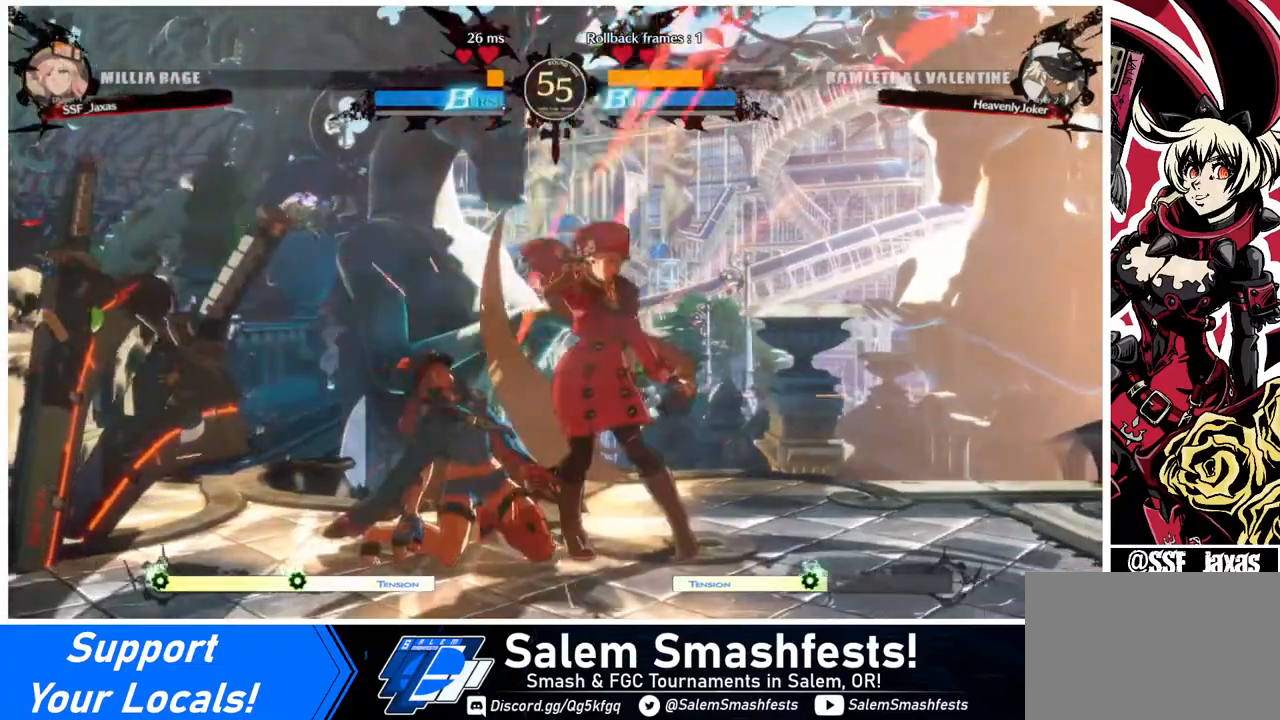
{"buttons": [], "events": [[240, "DPAD_DOWN", "down"], [280, "TRIANGLE", "down"], [360, "DPAD_DOWN", "up"], [440, "TRIANGLE", "up"]]}
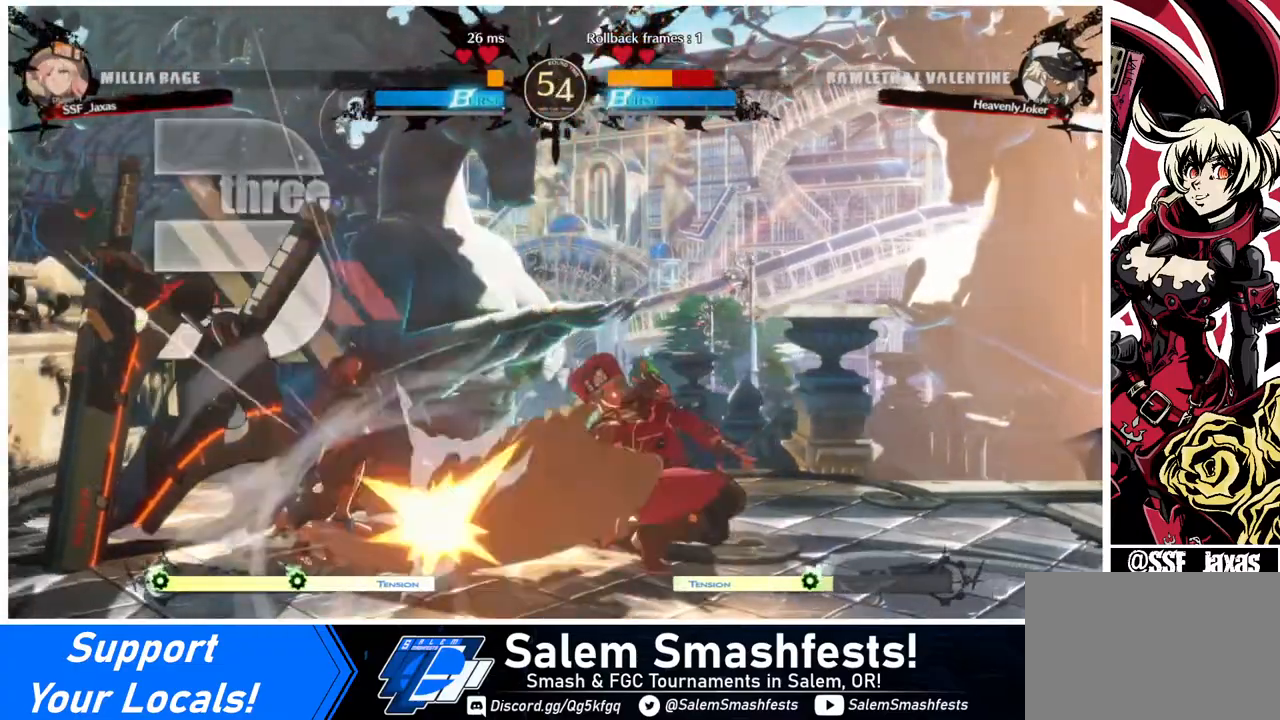
{"buttons": ["DPAD_LEFT"], "events": [[120, "R1", "down"], [280, "R1", "up"], [360, "DPAD_DOWN", "down"], [440, "DPAD_LEFT", "down"], [480, "DPAD_DOWN", "up"]]}
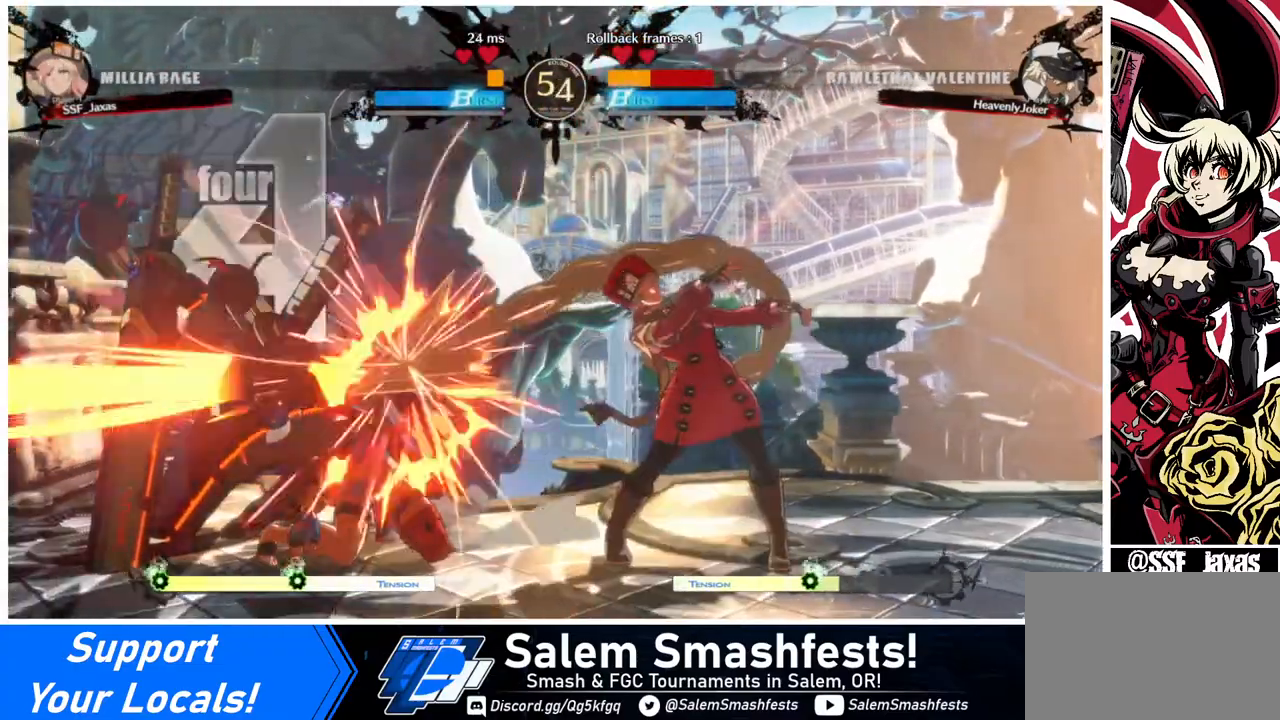
{"buttons": [], "events": [[40, "DPAD_DOWN", "down"], [40, "DPAD_LEFT", "up"], [80, "DPAD_LEFT", "down"], [80, "TRIANGLE", "down"], [160, "DPAD_DOWN", "up"], [200, "DPAD_LEFT", "up"], [200, "TRIANGLE", "up"], [240, "DPAD_LEFT", "down"], [320, "DPAD_LEFT", "up"]]}
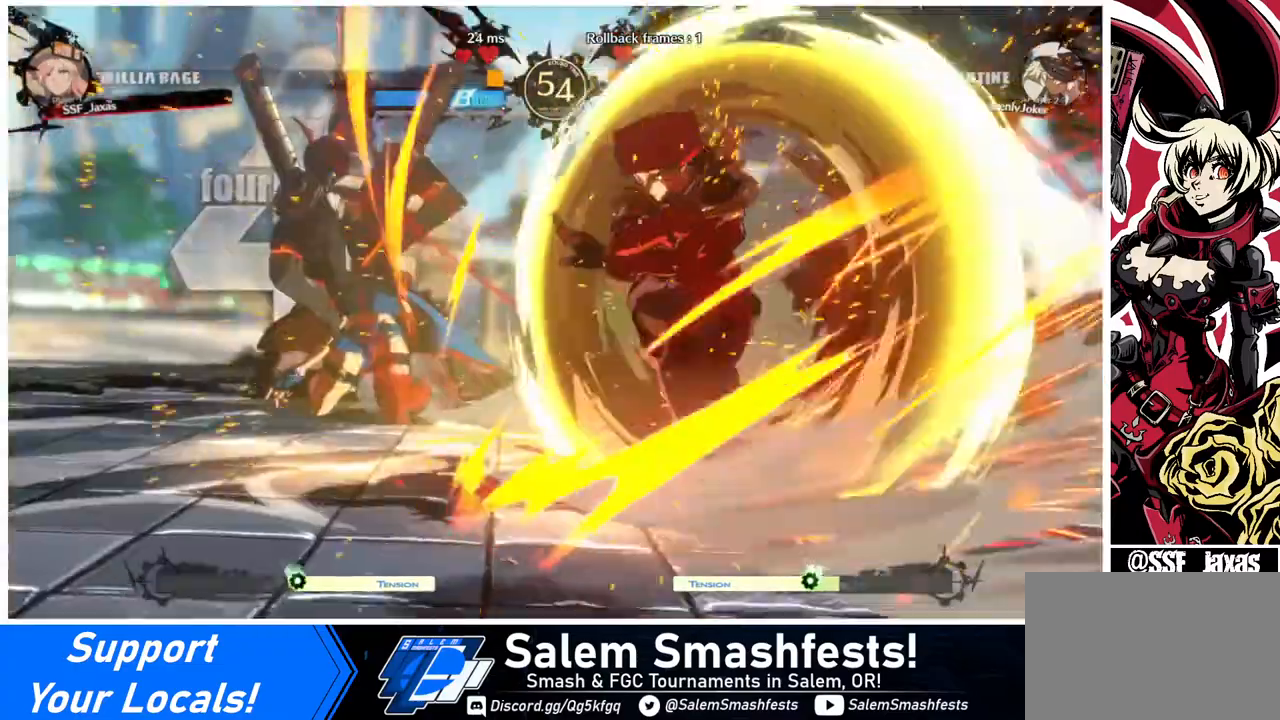
{"buttons": [], "events": []}
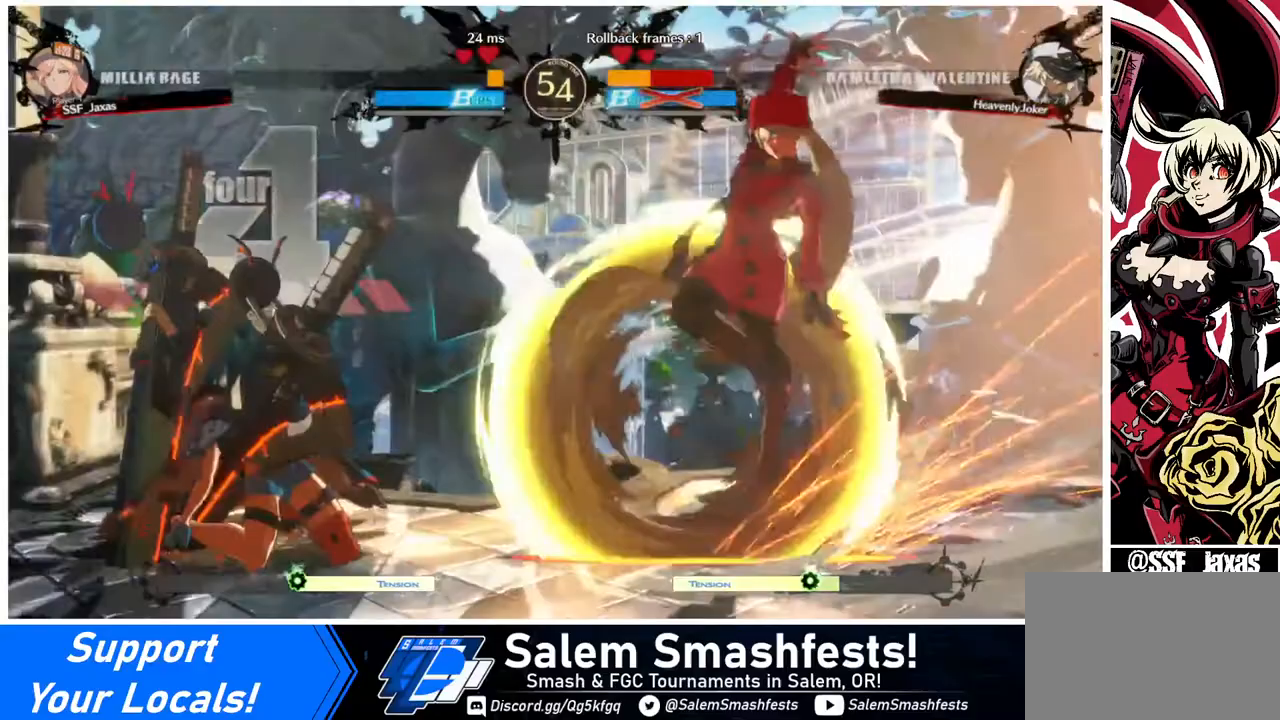
{"buttons": ["DPAD_LEFT"], "events": [[240, "DPAD_DOWN", "down"], [280, "DPAD_LEFT", "down"], [320, "DPAD_DOWN", "up"], [360, "DPAD_DOWN", "down"], [360, "DPAD_LEFT", "up"], [400, "TRIANGLE", "down"], [440, "DPAD_LEFT", "down"], [440, "TRIANGLE", "up"], [480, "DPAD_DOWN", "up"]]}